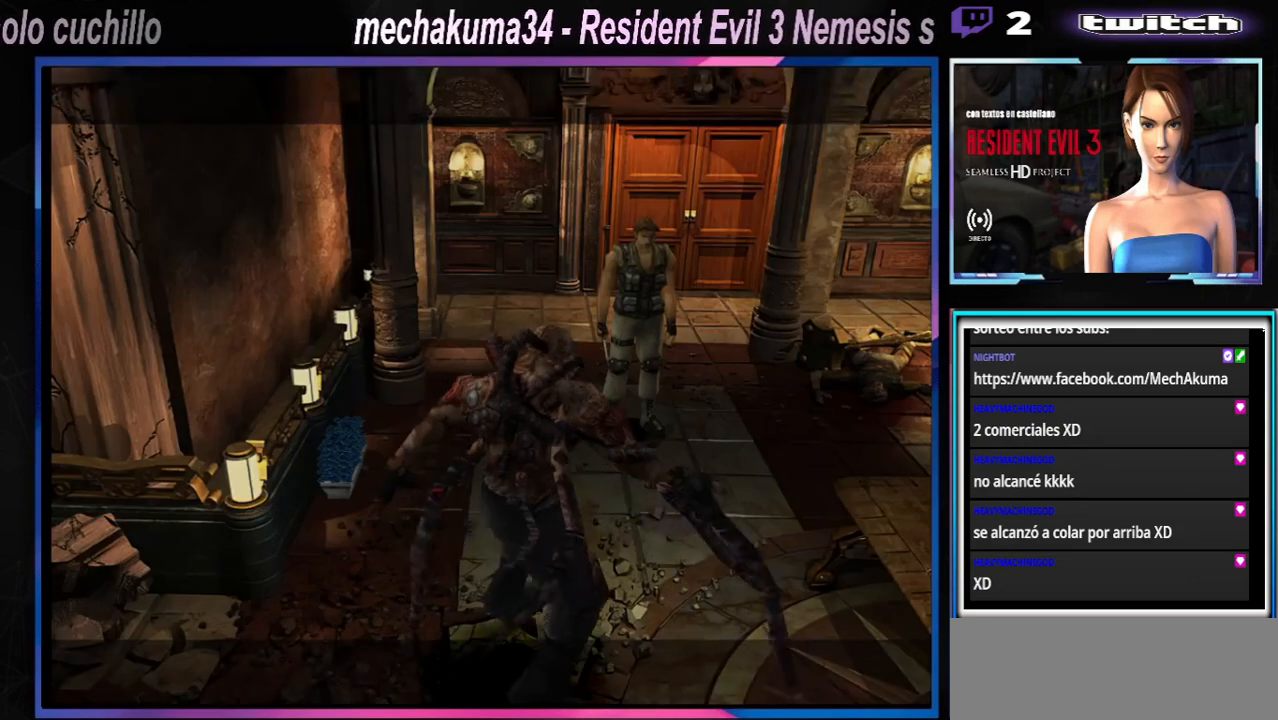
Gameplay with a controller (Xbox layout); each line is a JSON object with the inputs held at the frame after it. "events" lists button and stick changes between this image and that frame as [ms after this image, input, new state], when the widget could be followed in between. Not read: L3 R3 right_stick.
{"buttons": ["X"], "left_stick": "right", "events": [[100, "X", "down"], [133, "left_stick", "down"], [233, "X", "up"], [233, "left_stick", "center"], [433, "X", "down"], [433, "left_stick", "right"]]}
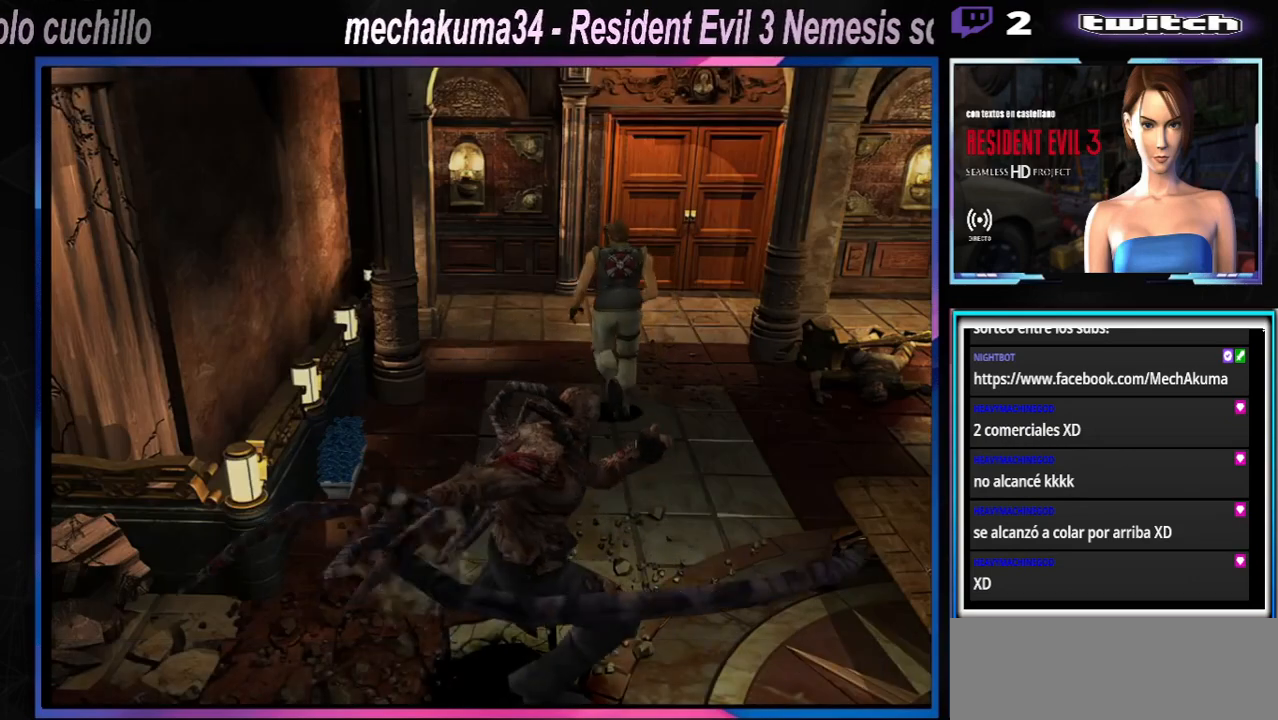
{"buttons": ["A", "X"], "left_stick": "up-right", "events": [[67, "left_stick", "up"], [400, "left_stick", "up-right"], [467, "A", "down"]]}
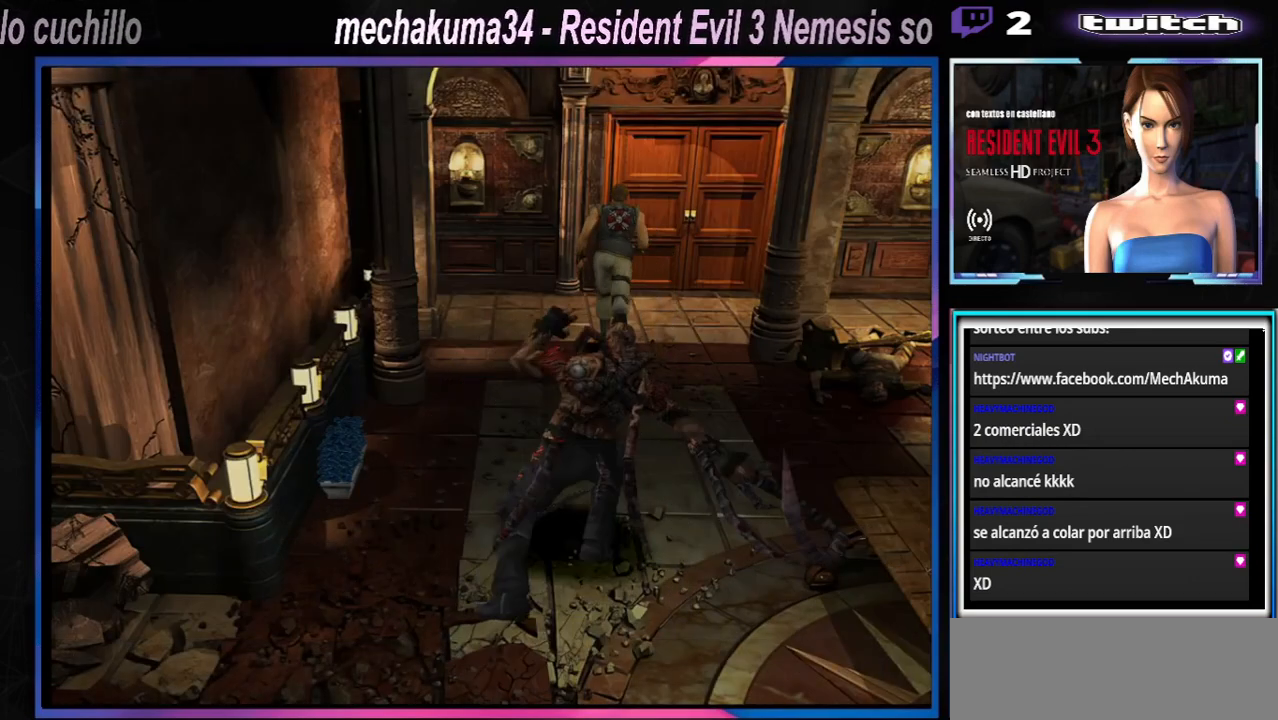
{"buttons": ["A", "X"], "left_stick": "up-left", "events": [[133, "A", "up"], [233, "A", "down"], [267, "left_stick", "up"], [367, "A", "up"], [433, "A", "down"], [433, "left_stick", "up-left"]]}
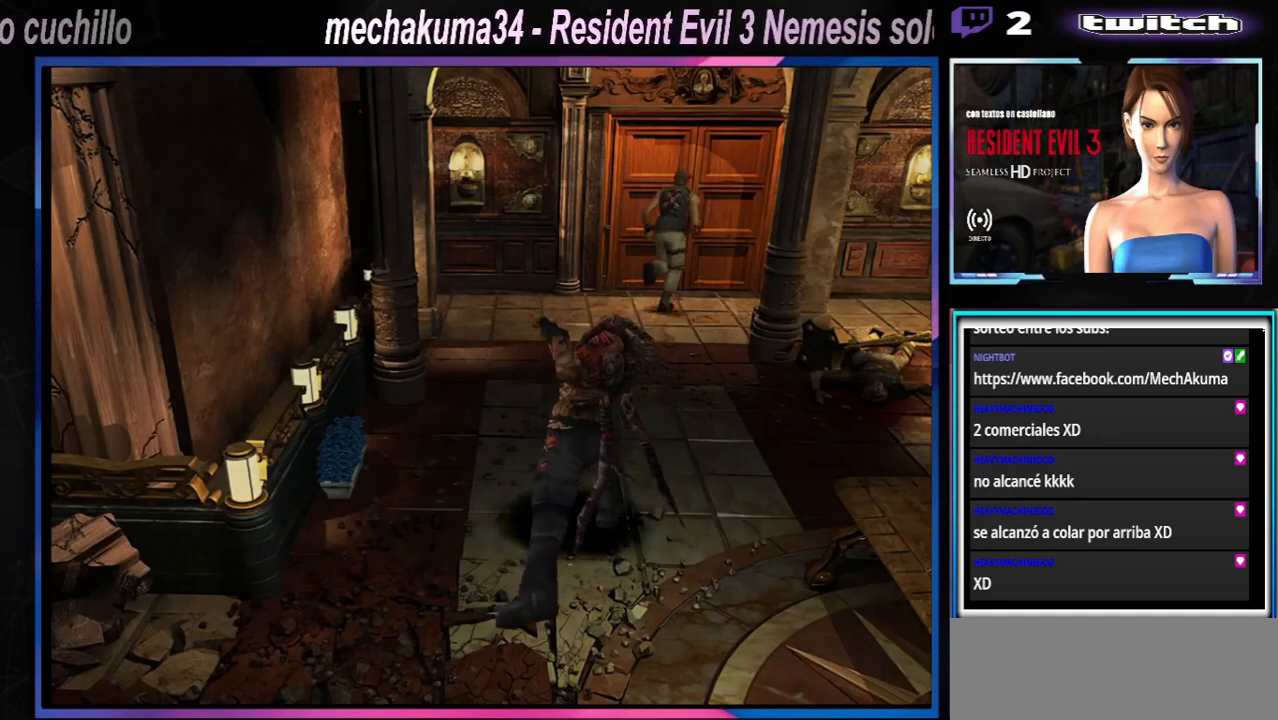
{"buttons": ["X"], "left_stick": "up", "events": [[33, "A", "up"], [167, "A", "down"], [267, "A", "up"], [367, "A", "down"], [367, "left_stick", "up"], [467, "A", "up"]]}
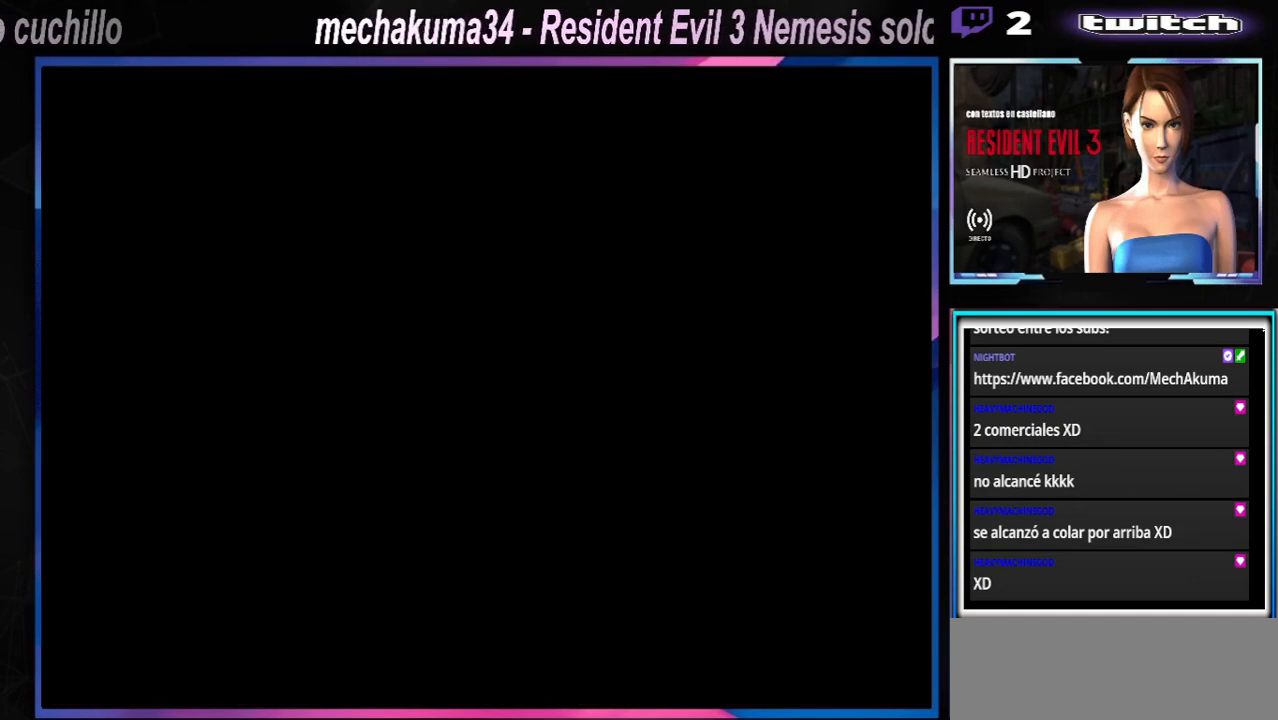
{"buttons": ["A"], "left_stick": "center", "events": [[167, "X", "up"], [167, "left_stick", "center"], [433, "A", "down"]]}
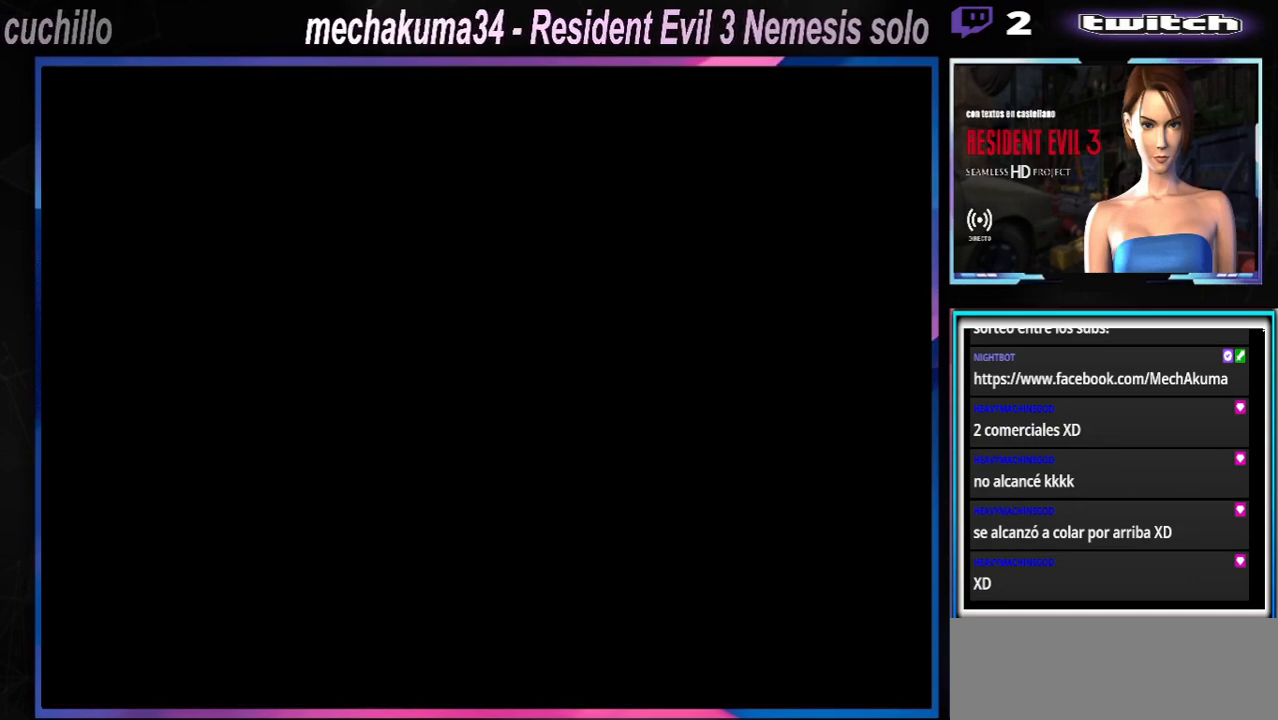
{"buttons": [], "left_stick": "center", "events": [[100, "A", "up"]]}